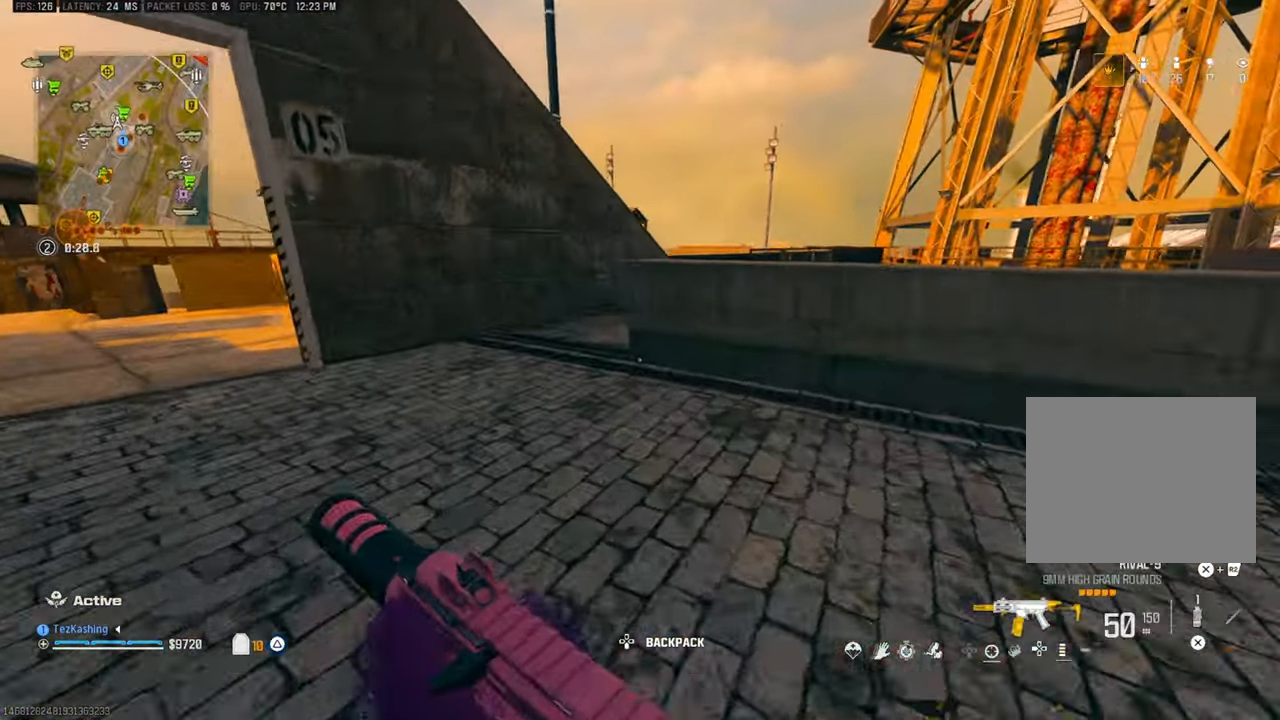
Gameplay with a controller (PlayStation layout); each line is a JSON object with the inputs held at the frame after it. "events" lists button and stick changes between this image and that frame as [ms after this image, input, new state], when the widget could be followed in between.
{"buttons": [], "left_stick": "up", "right_stick": "center", "events": [[67, "right_stick", "center"], [83, "CIRCLE", "up"], [183, "CIRCLE", "down"], [267, "CIRCLE", "up"], [283, "right_stick", "right"], [350, "L2", "down"], [400, "right_stick", "center"], [500, "L2", "up"]]}
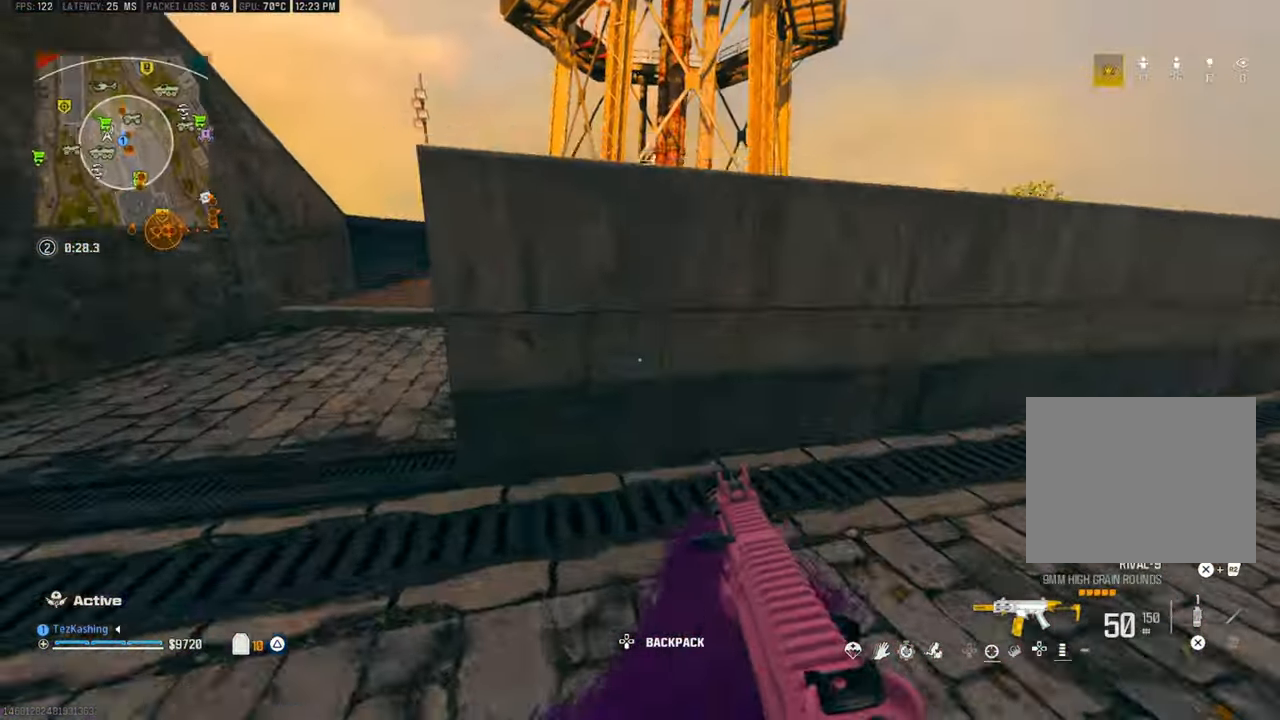
{"buttons": [], "left_stick": "up-left", "right_stick": "down-right", "events": [[283, "left_stick", "left"], [383, "right_stick", "down-right"], [467, "left_stick", "up-left"]]}
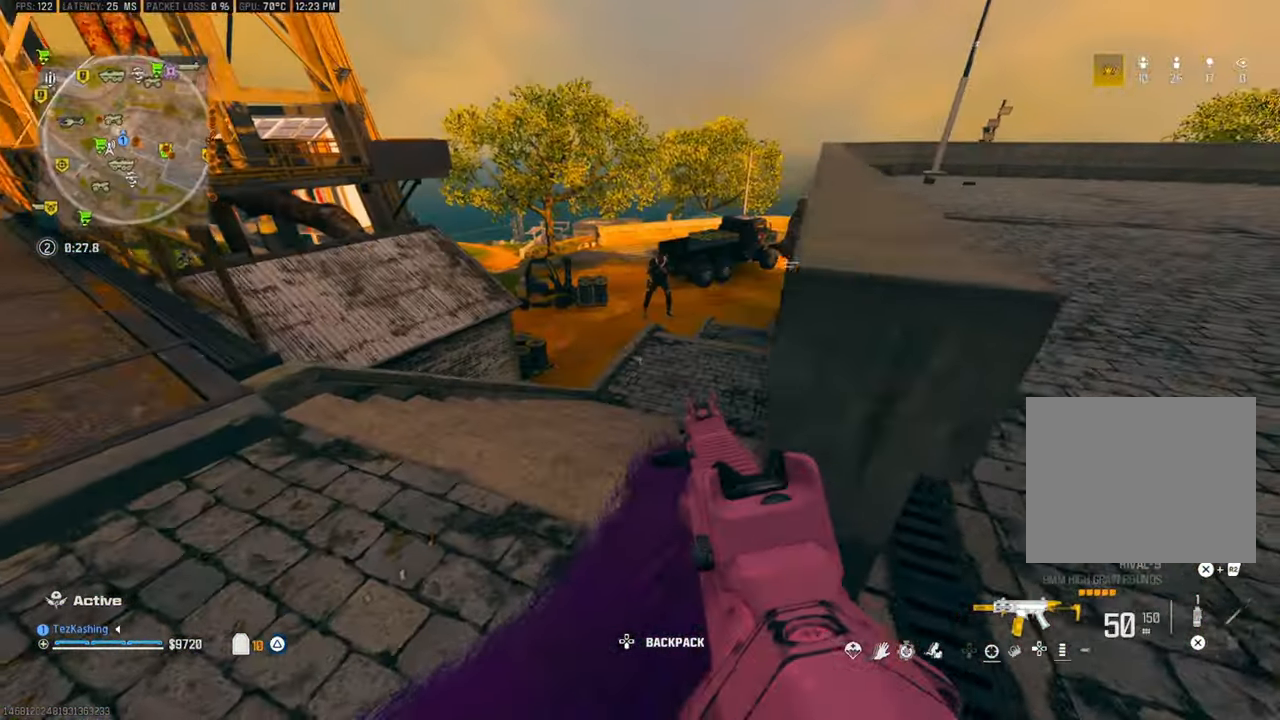
{"buttons": ["L1", "R1"], "left_stick": "down-right", "right_stick": "center", "events": [[183, "right_stick", "up-right"], [267, "left_stick", "up-right"], [283, "right_stick", "up"], [317, "L1", "down"], [333, "left_stick", "right"], [433, "R1", "down"], [433, "left_stick", "down-right"], [450, "right_stick", "center"]]}
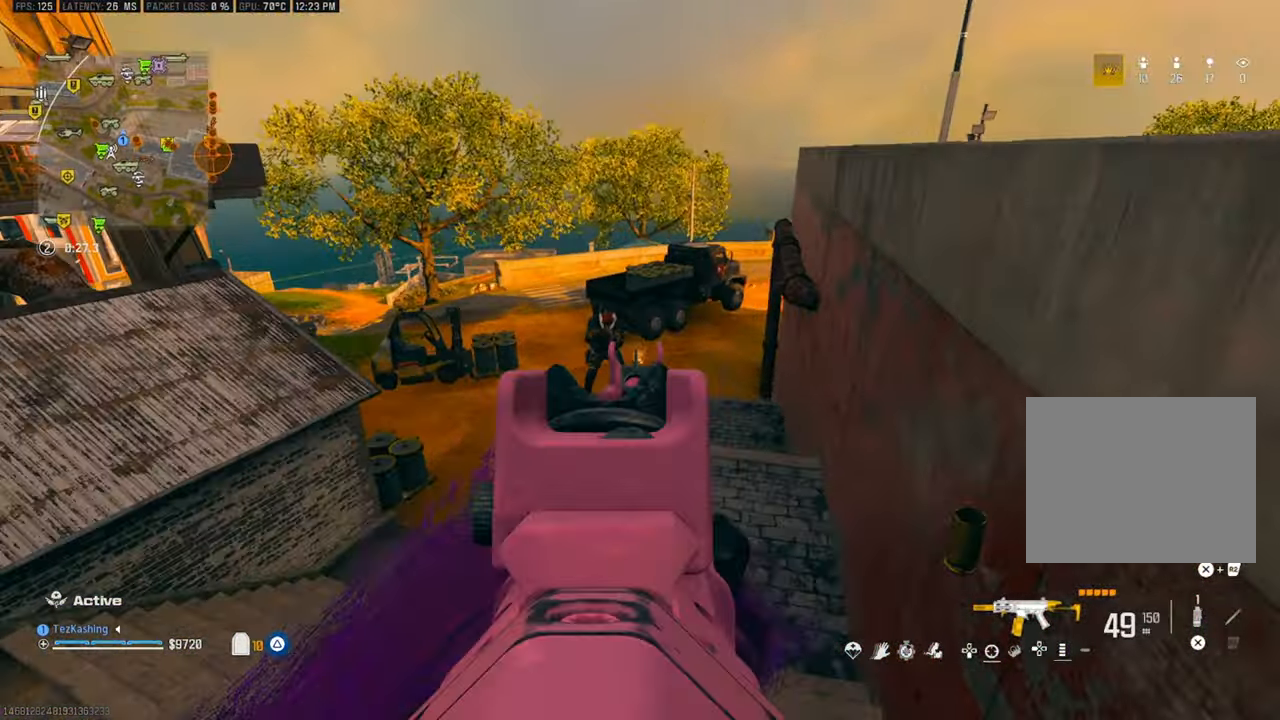
{"buttons": ["L1", "R1"], "left_stick": "up-right", "right_stick": "center", "events": [[67, "left_stick", "left"], [333, "left_stick", "up"], [500, "left_stick", "up-right"]]}
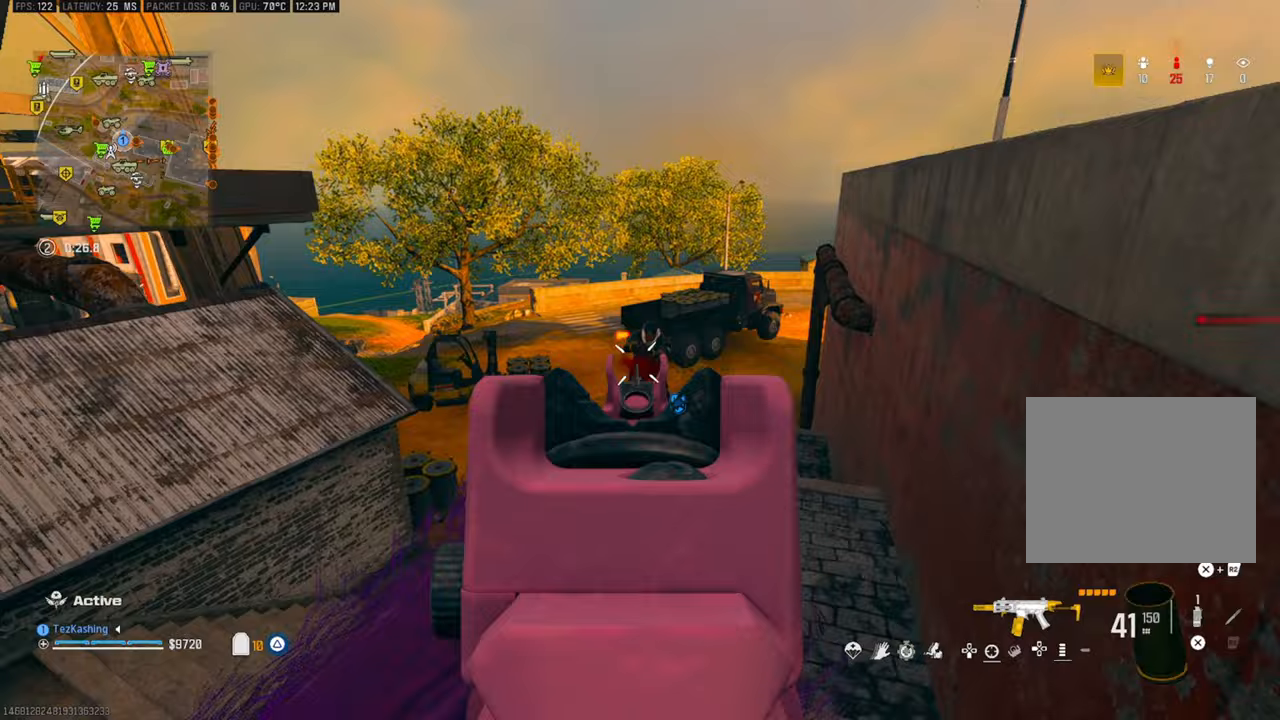
{"buttons": ["L1"], "left_stick": "up-right", "right_stick": "center", "events": [[167, "L1", "up"], [250, "R1", "up"], [433, "L1", "down"]]}
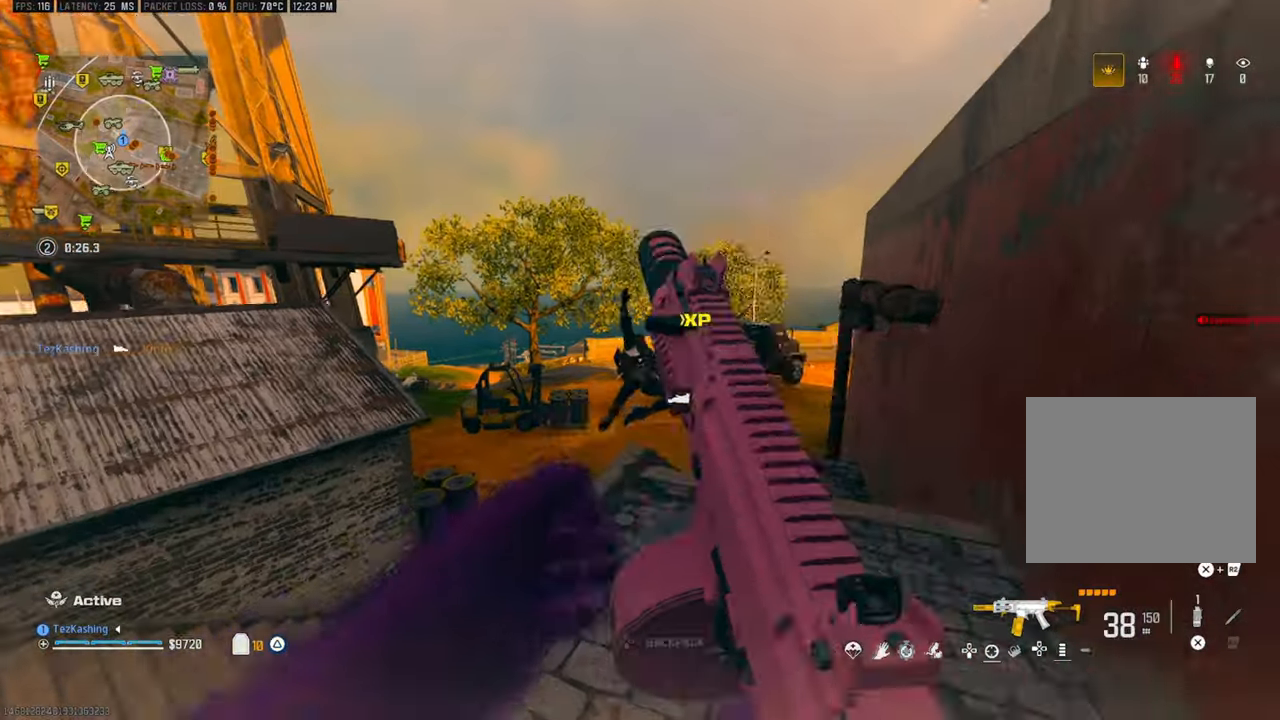
{"buttons": ["L1", "R1"], "left_stick": "up-right", "right_stick": "center", "events": [[17, "R1", "down"], [50, "right_stick", "down"], [483, "right_stick", "center"]]}
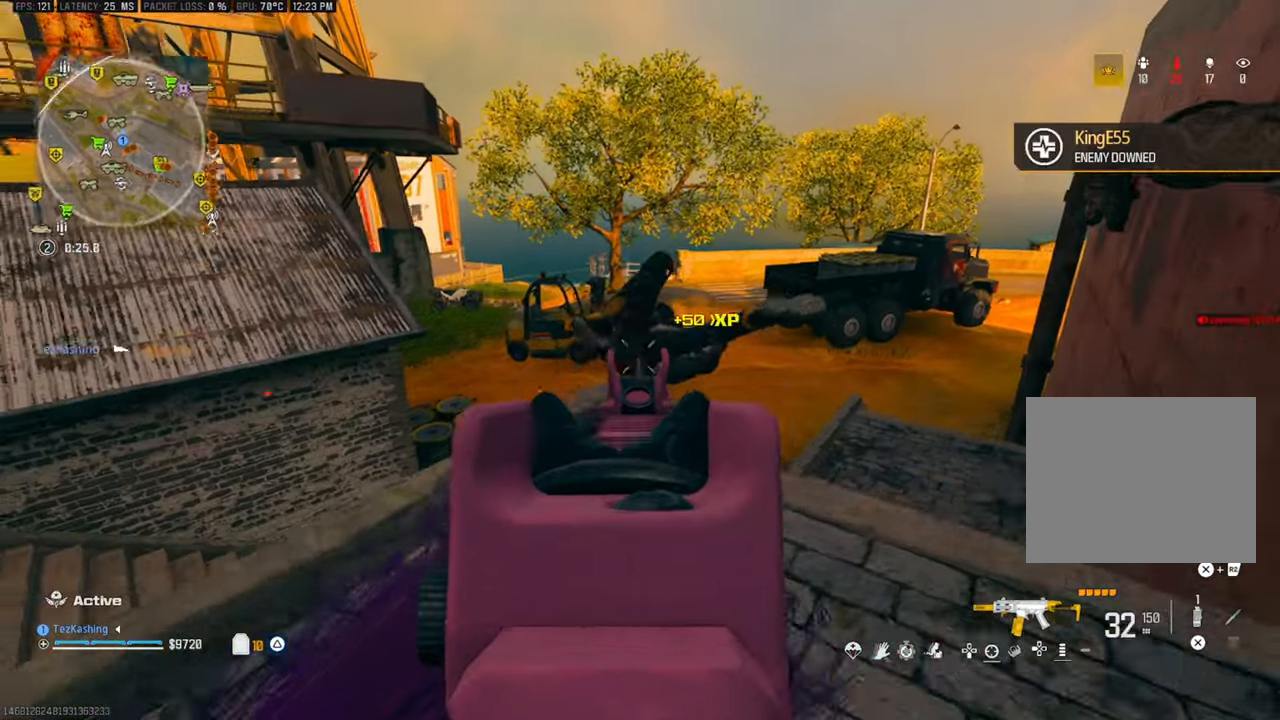
{"buttons": [], "left_stick": "up-right", "right_stick": "down-right", "events": [[217, "left_stick", "center"], [317, "R1", "up"], [350, "L1", "up"], [367, "left_stick", "up-right"], [400, "right_stick", "down-right"]]}
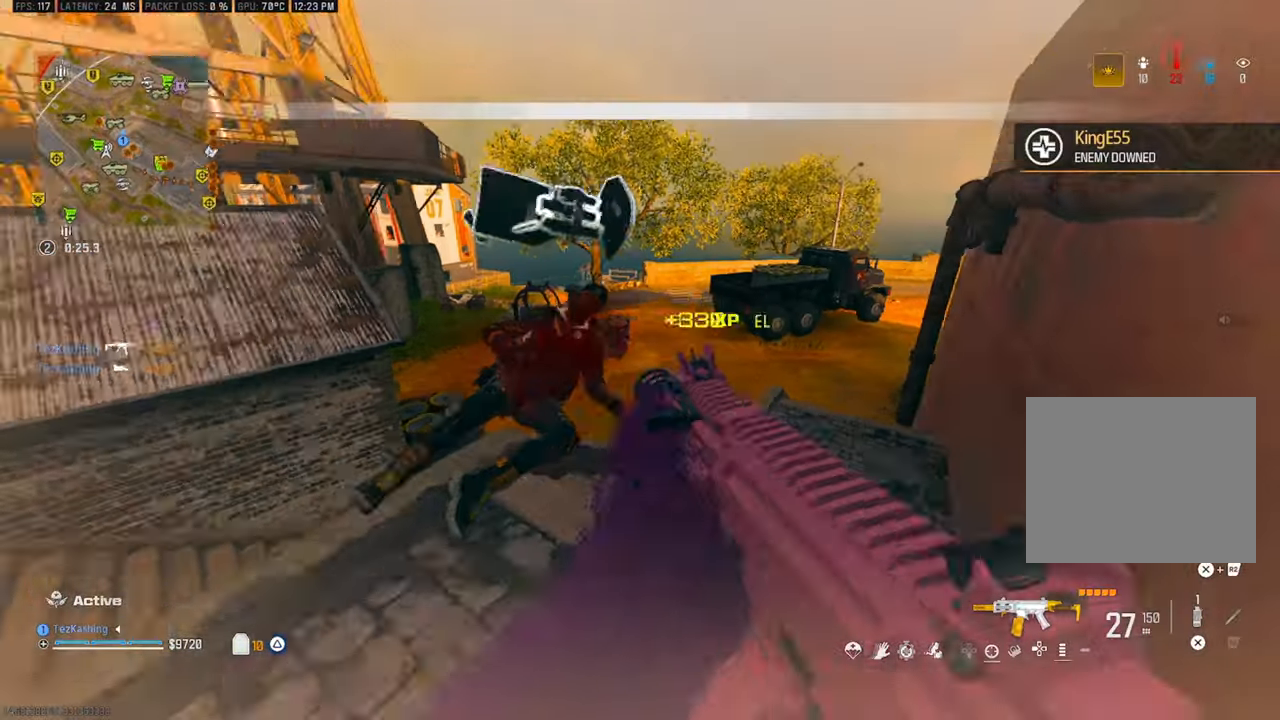
{"buttons": ["TRIANGLE"], "left_stick": "up", "right_stick": "down-right"}
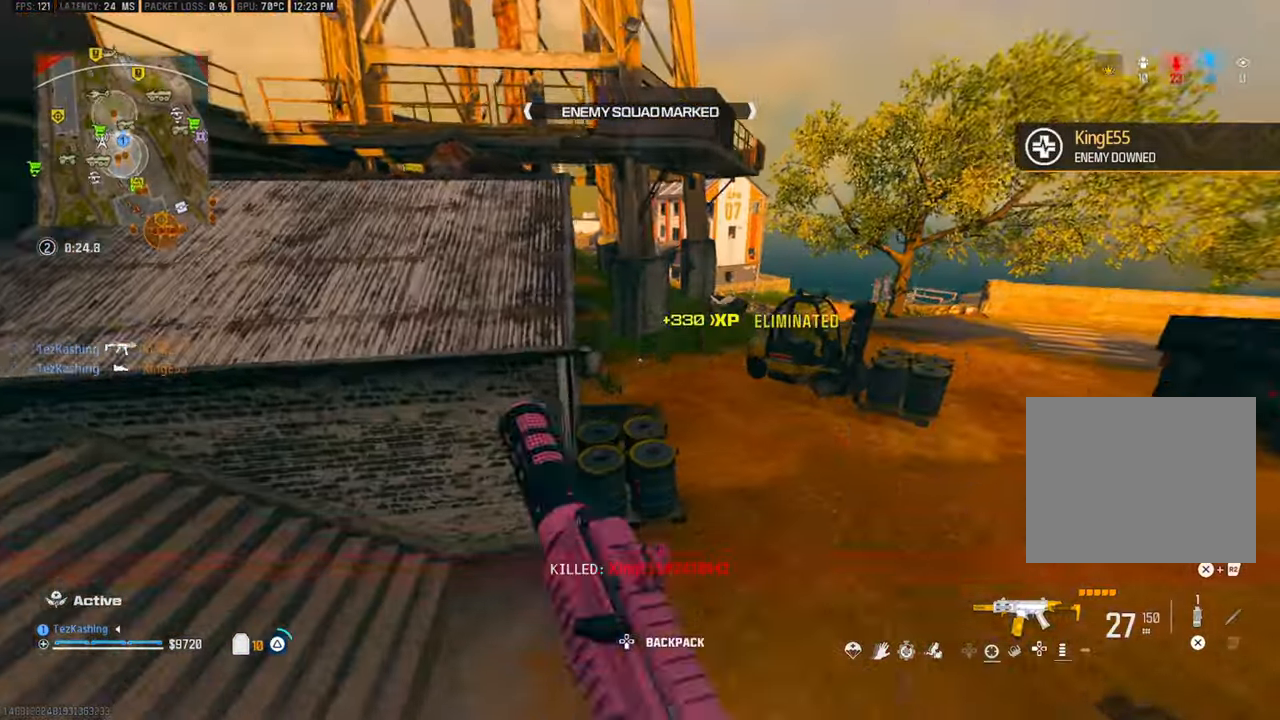
{"buttons": [], "left_stick": "up-right", "right_stick": "center", "events": [[33, "TRIANGLE", "up"], [133, "right_stick", "down"], [183, "L2", "down"], [267, "left_stick", "right"], [283, "right_stick", "center"], [317, "L2", "up"], [333, "SQUARE", "down"], [417, "SQUARE", "up"], [450, "left_stick", "up-right"]]}
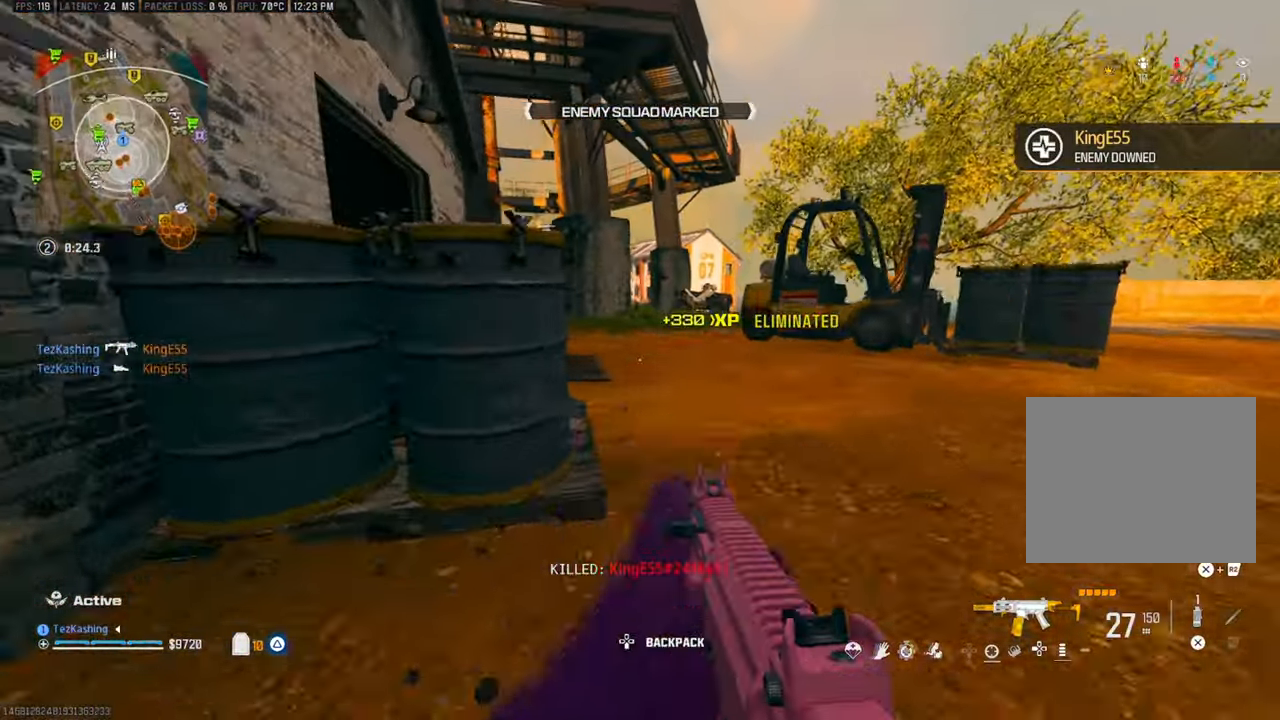
{"buttons": [], "left_stick": "up", "right_stick": "center"}
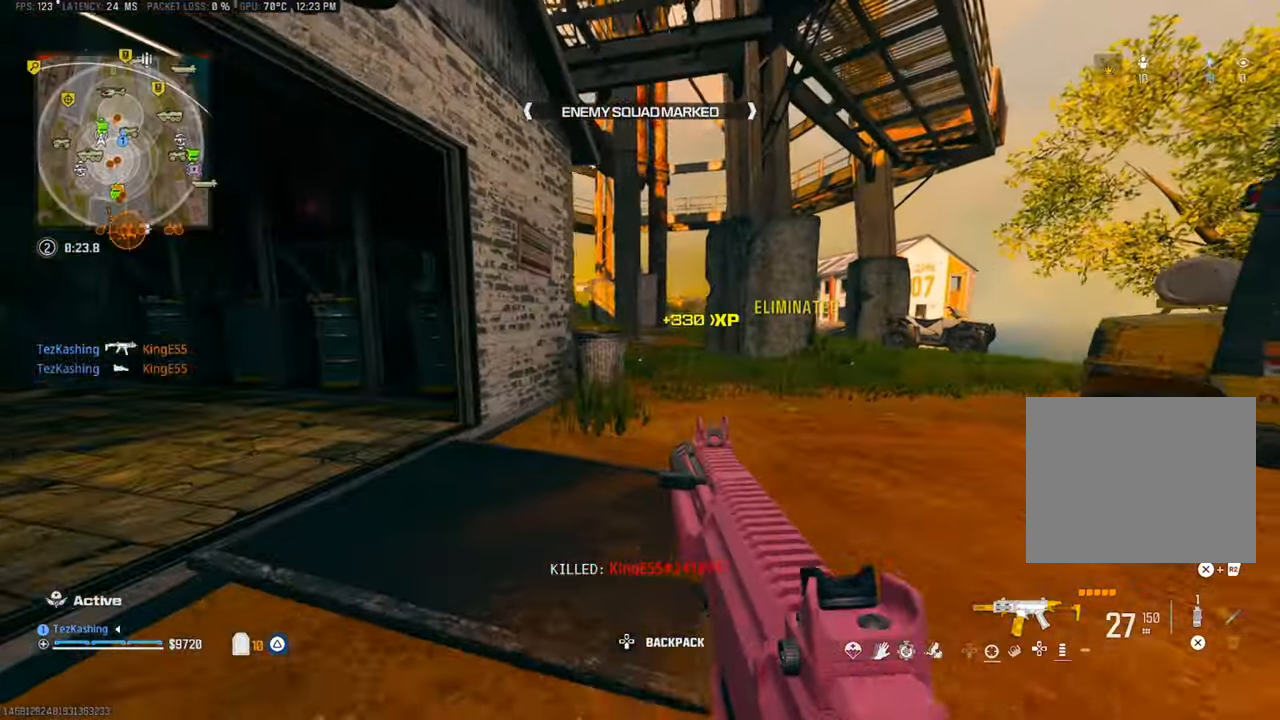
{"buttons": [], "left_stick": "up", "right_stick": "down-right", "events": [[100, "L2", "down"], [250, "right_stick", "down"], [283, "L2", "up"], [367, "right_stick", "down-right"]]}
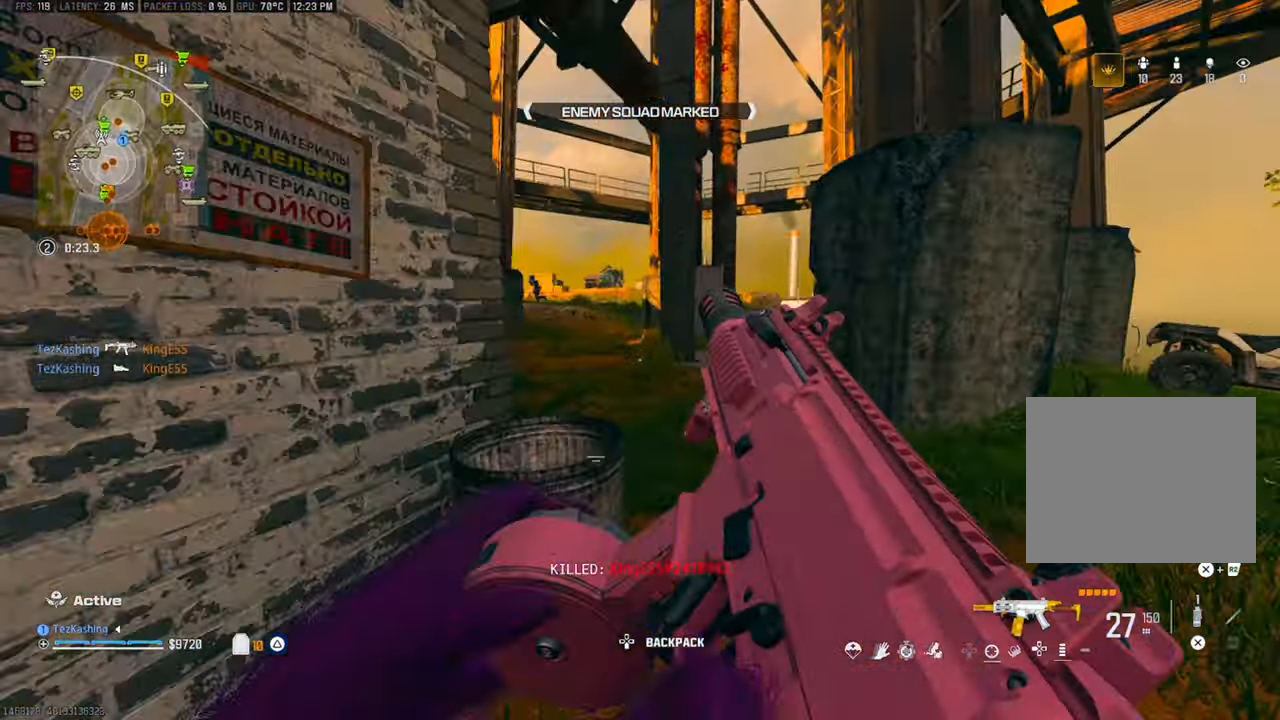
{"buttons": [], "left_stick": "up", "right_stick": "center", "events": [[400, "right_stick", "center"], [417, "CIRCLE", "down"], [500, "CIRCLE", "up"]]}
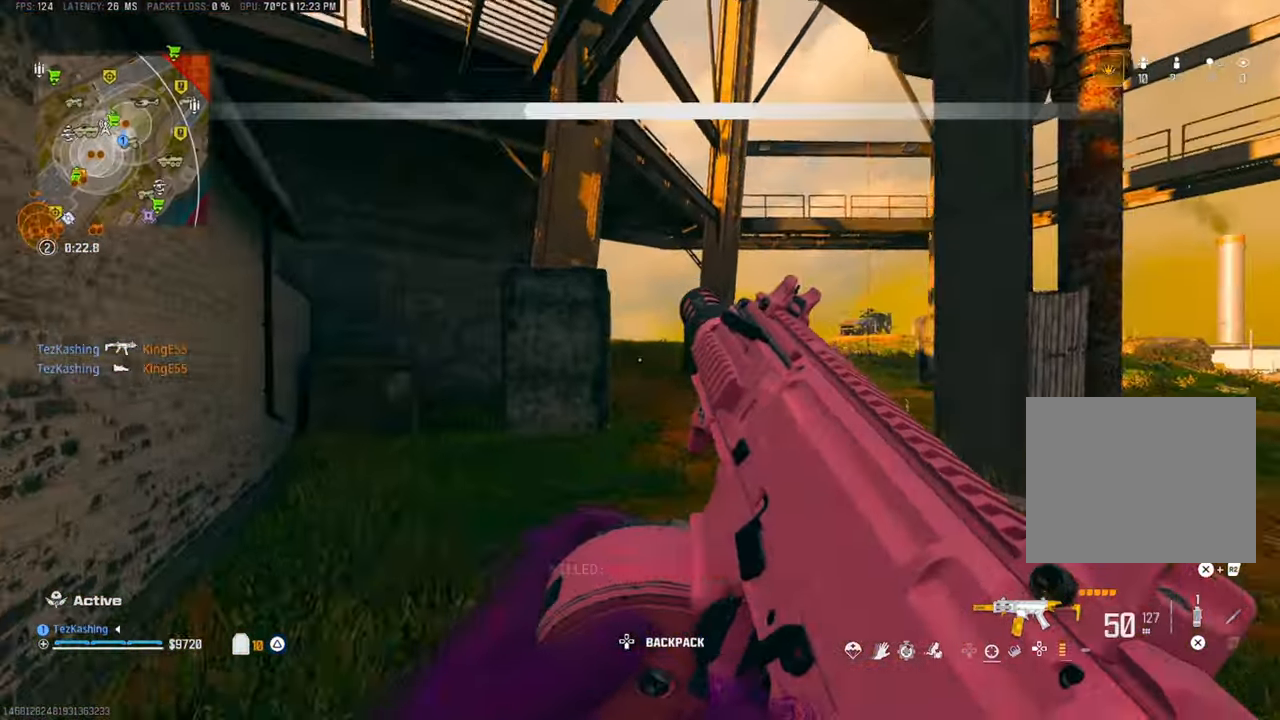
{"buttons": ["L1", "R1"], "left_stick": "up", "right_stick": "center", "events": [[17, "right_stick", "down-right"], [67, "CIRCLE", "down"], [83, "right_stick", "down"], [167, "CIRCLE", "up"], [200, "L2", "down"], [367, "L1", "down"], [367, "L2", "up"], [433, "right_stick", "center"], [450, "R1", "down"]]}
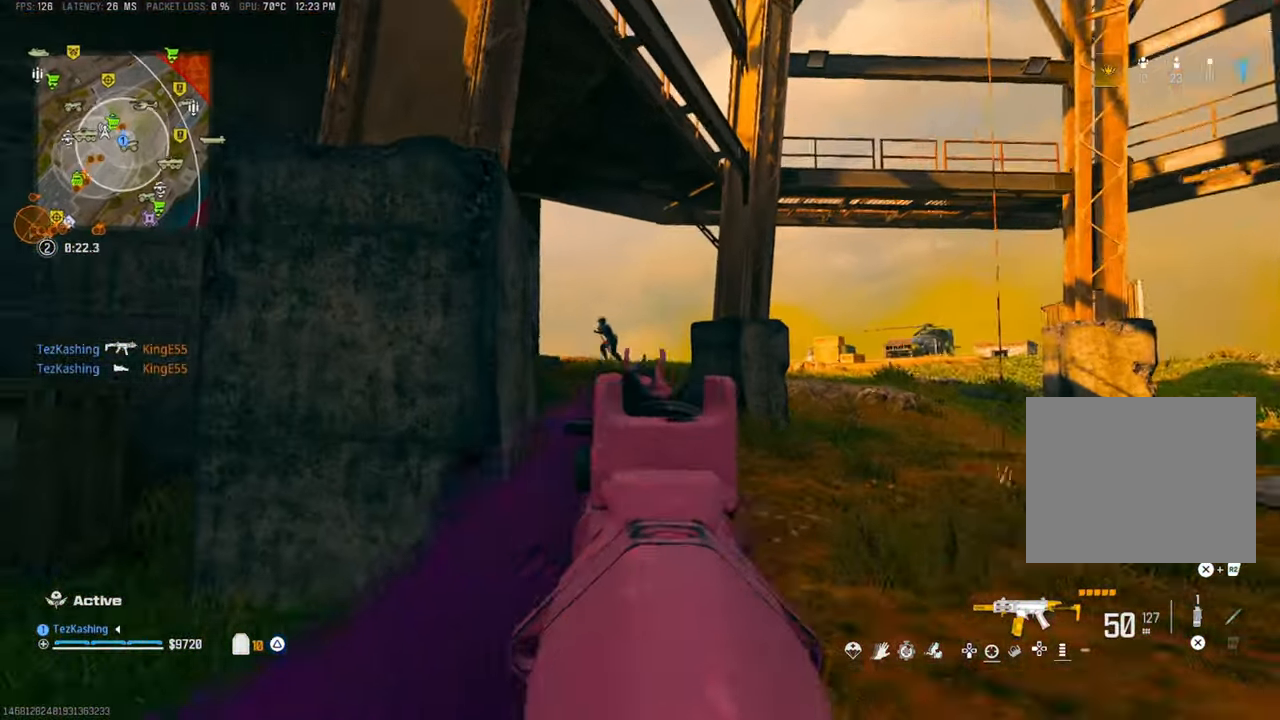
{"buttons": ["L1"], "left_stick": "up", "right_stick": "down", "events": [[483, "right_stick", "down"], [500, "R1", "up"]]}
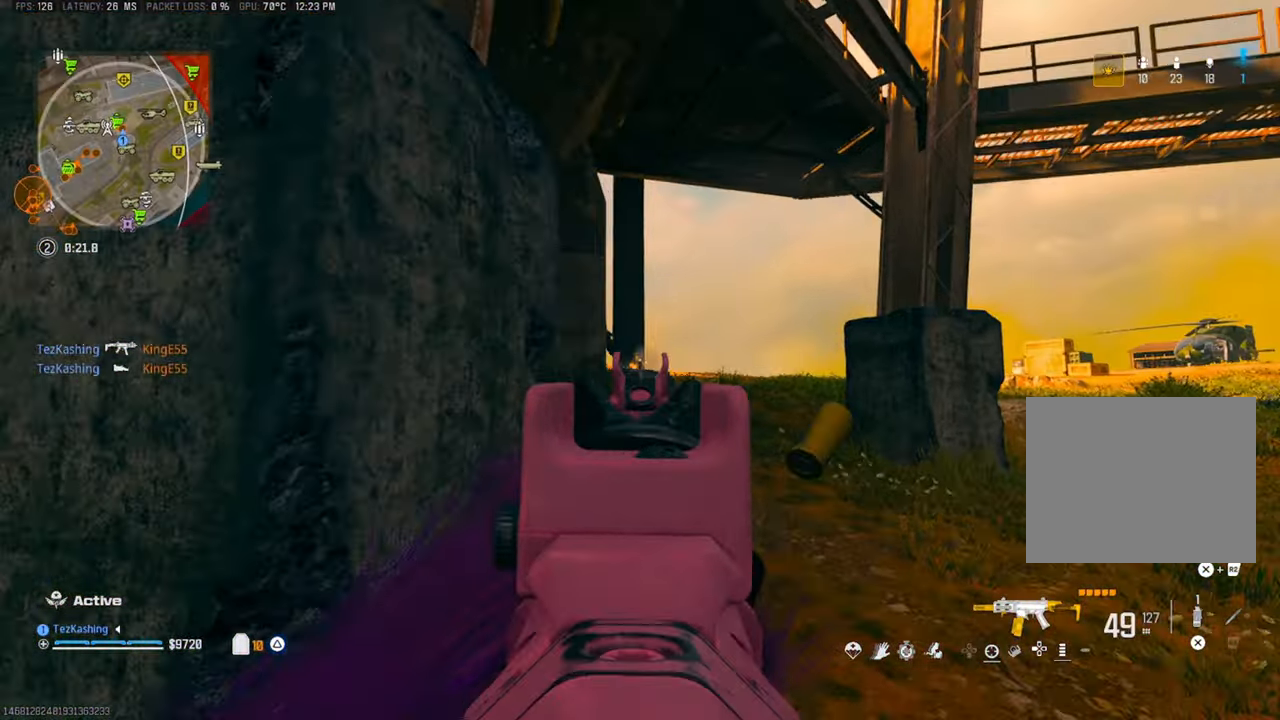
{"buttons": ["CIRCLE"], "left_stick": "up", "right_stick": "center", "events": [[17, "L1", "up"], [333, "CIRCLE", "down"], [433, "CIRCLE", "up"], [500, "CIRCLE", "down"], [500, "right_stick", "center"]]}
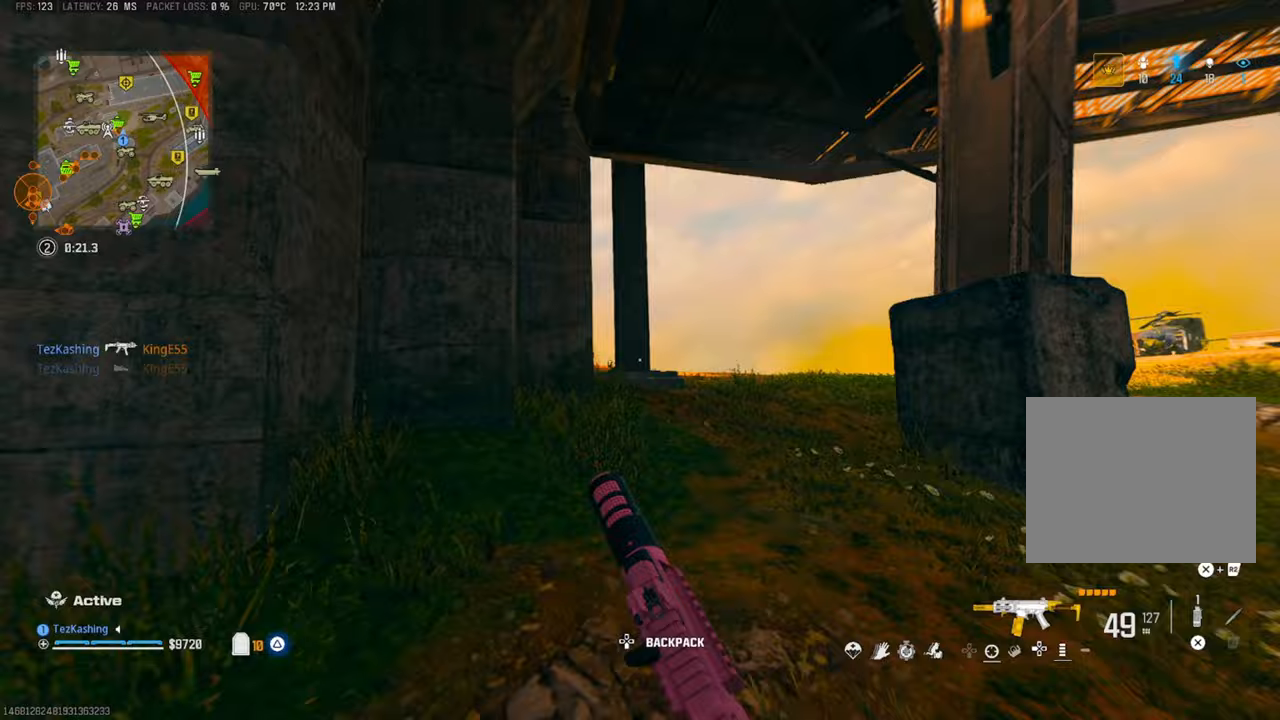
{"buttons": [], "left_stick": "up", "right_stick": "center"}